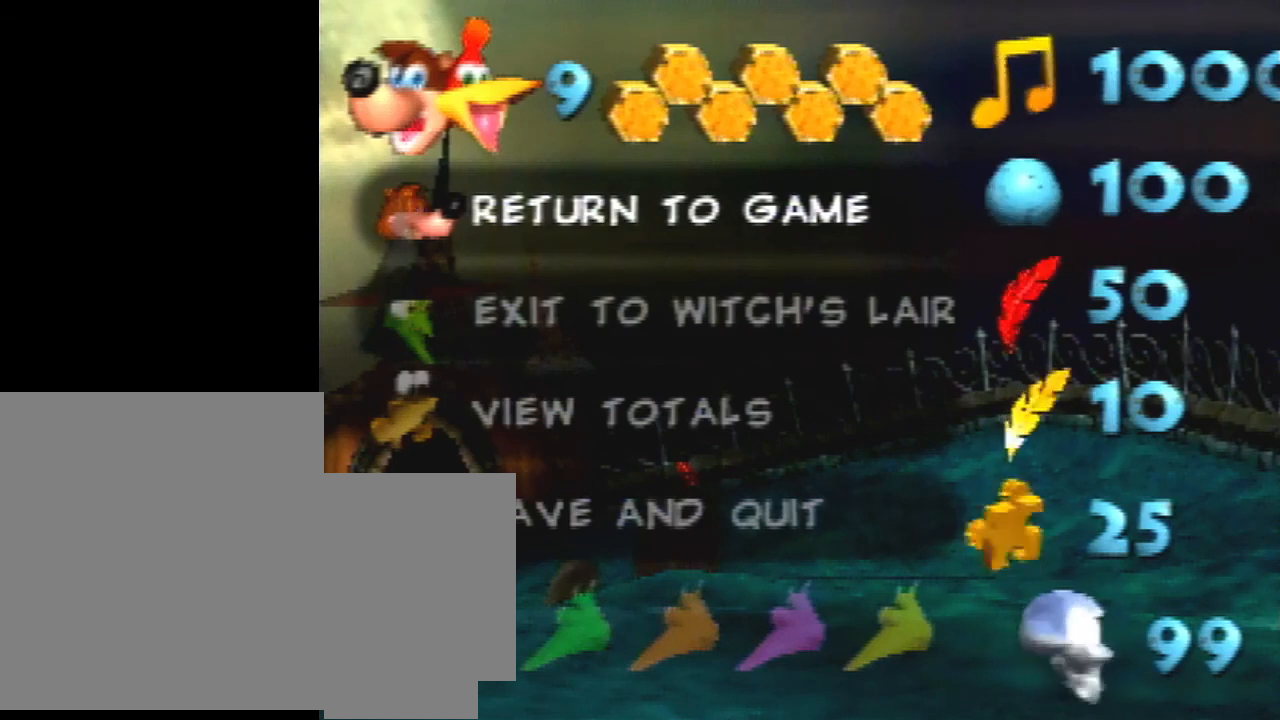
Gameplay with a controller (Nintendo layout); each line is a JSON object with the inputs held at the frame after it. "events" lists button and stick changes between this image and that frame as [ms after this image, input, new state], when the widget could be followed in between. Not read: L3 R1 R3.
{"buttons": [], "left_stick": "center", "events": [[100, "L1", "down"], [167, "L1", "up"]]}
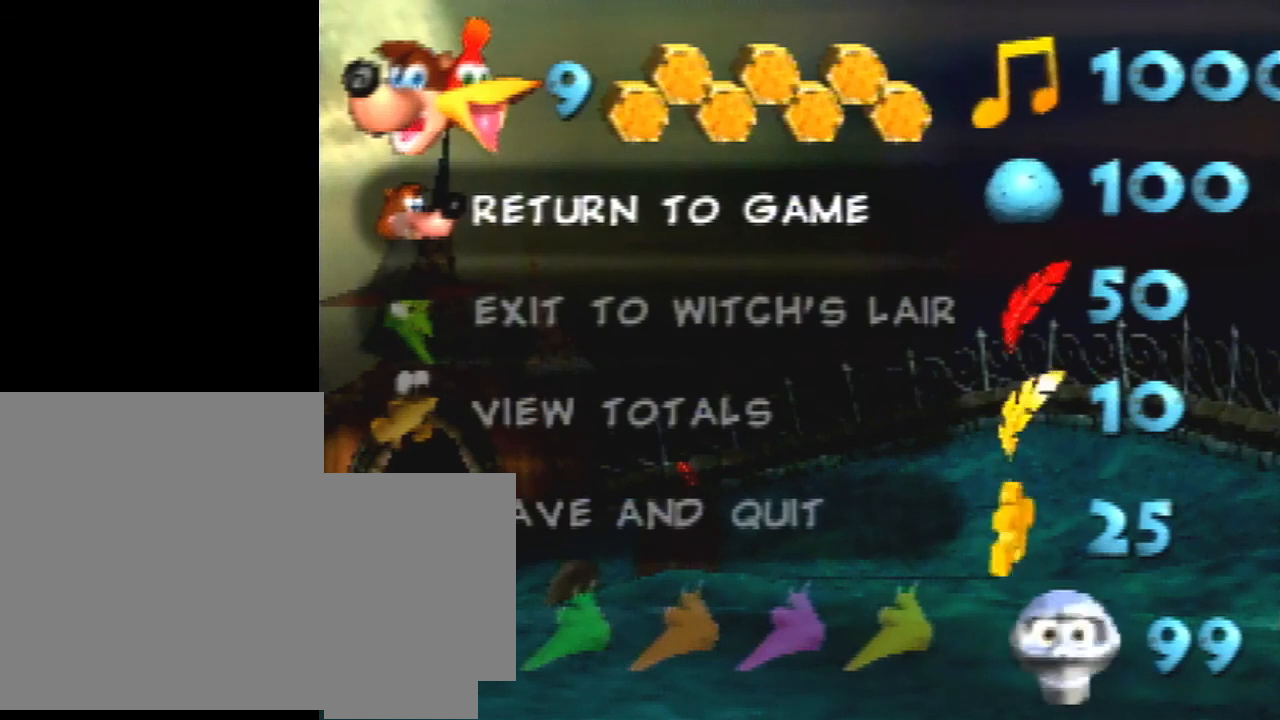
{"buttons": [], "left_stick": "center", "events": [[33, "START", "down"], [167, "START", "up"]]}
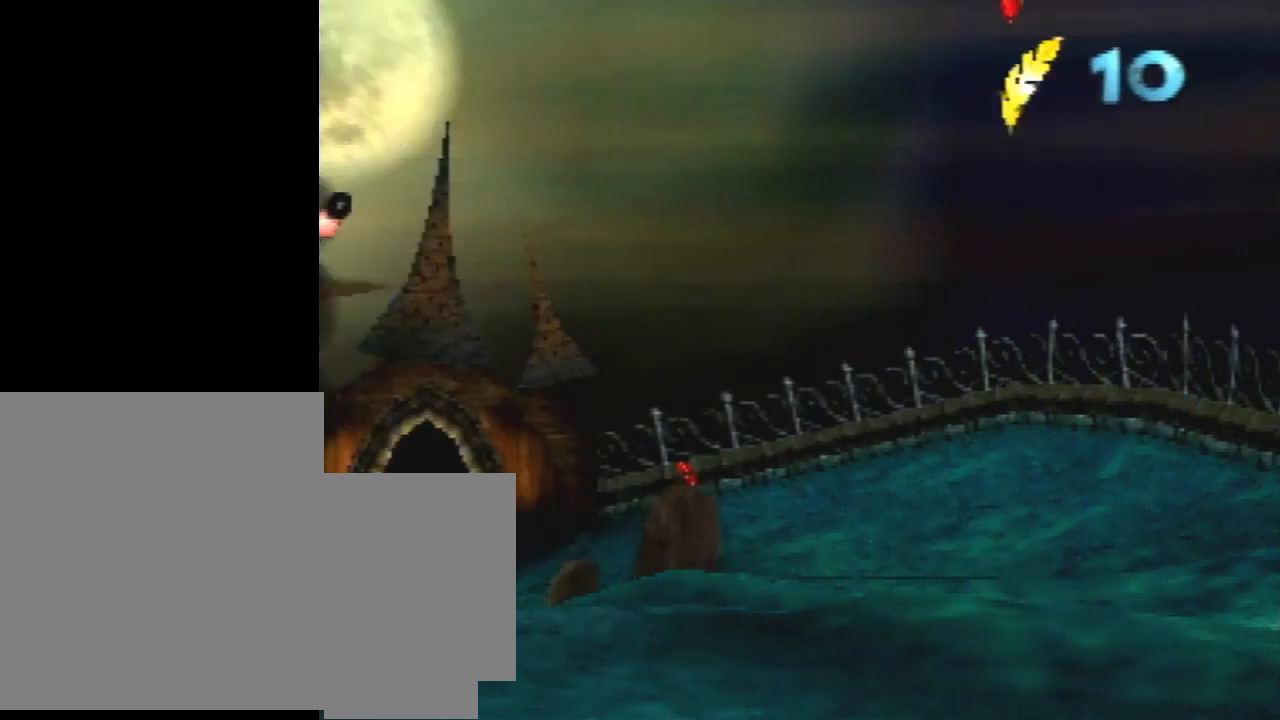
{"buttons": ["DPAD_DOWN"], "left_stick": "center", "events": [[500, "DPAD_DOWN", "down"]]}
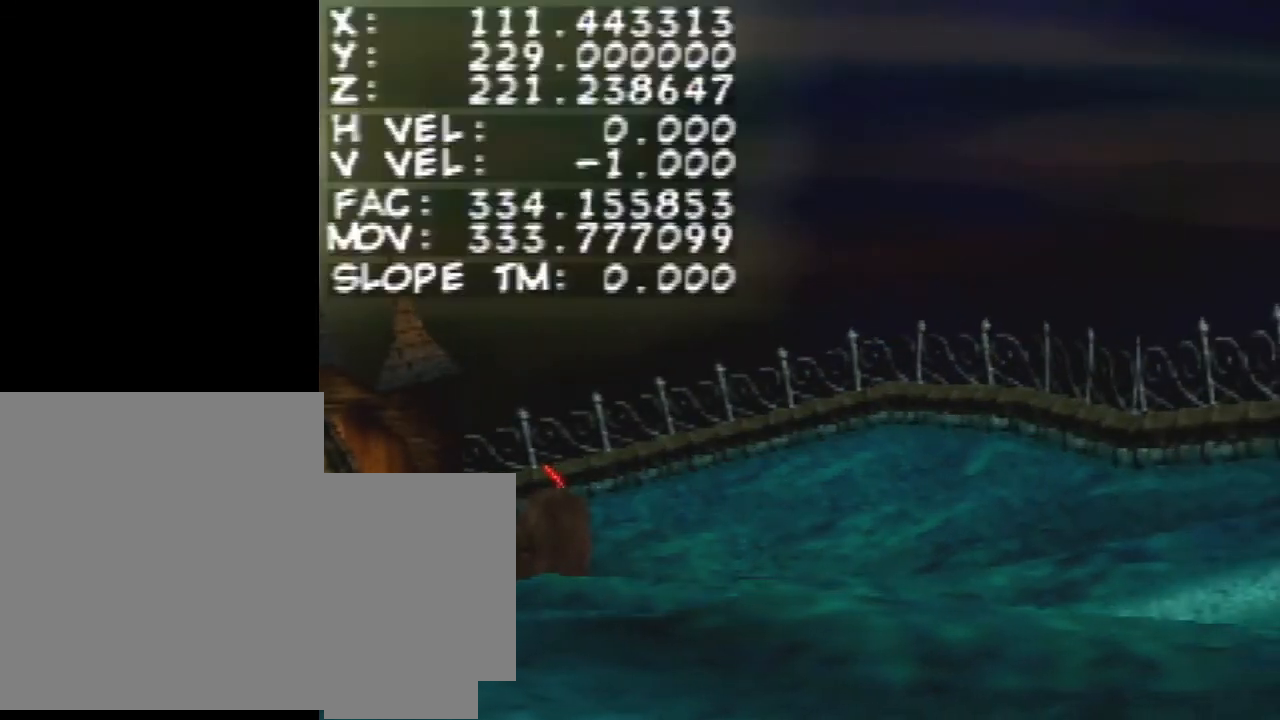
{"buttons": [], "left_stick": "center", "events": [[100, "DPAD_DOWN", "up"]]}
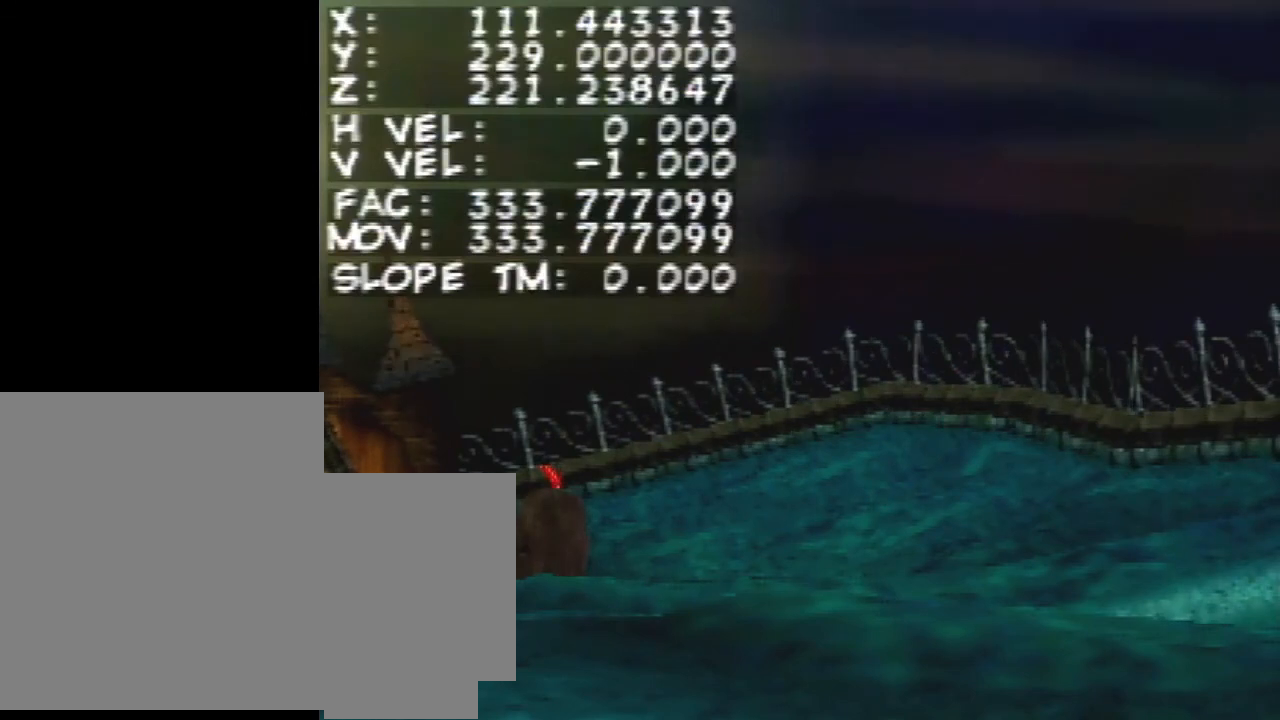
{"buttons": [], "left_stick": "center", "events": []}
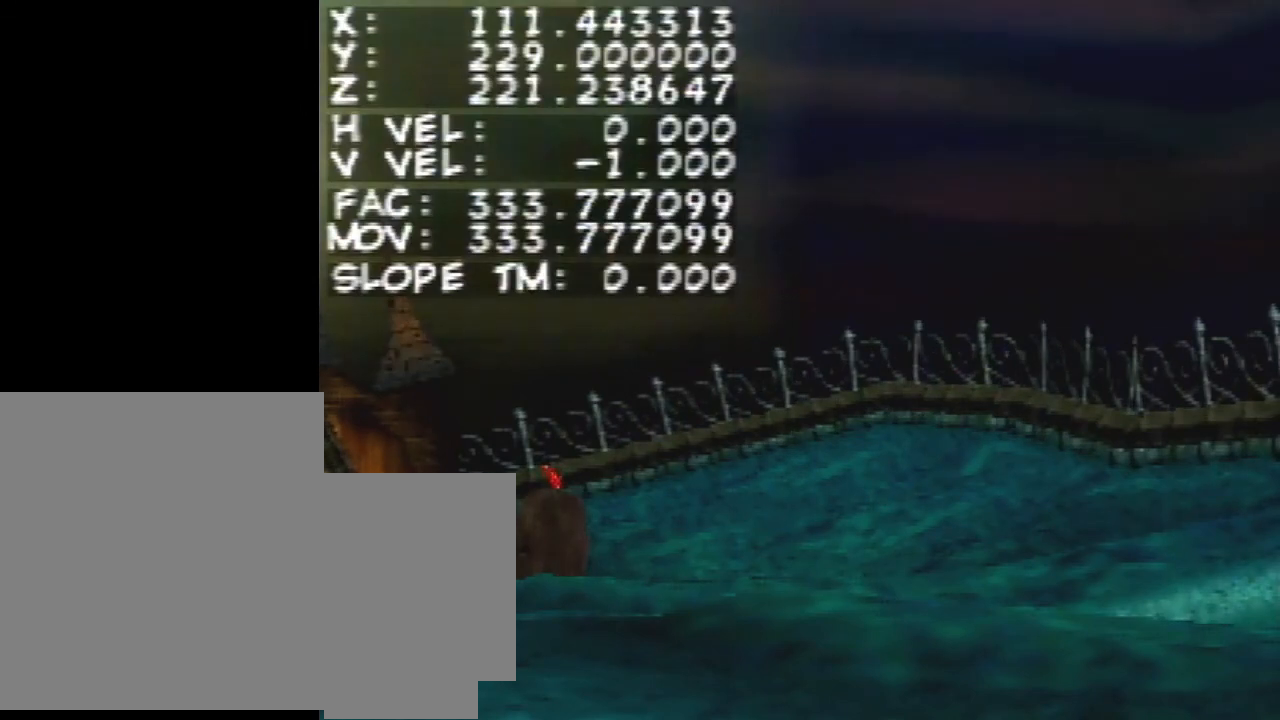
{"buttons": [], "left_stick": "center", "events": []}
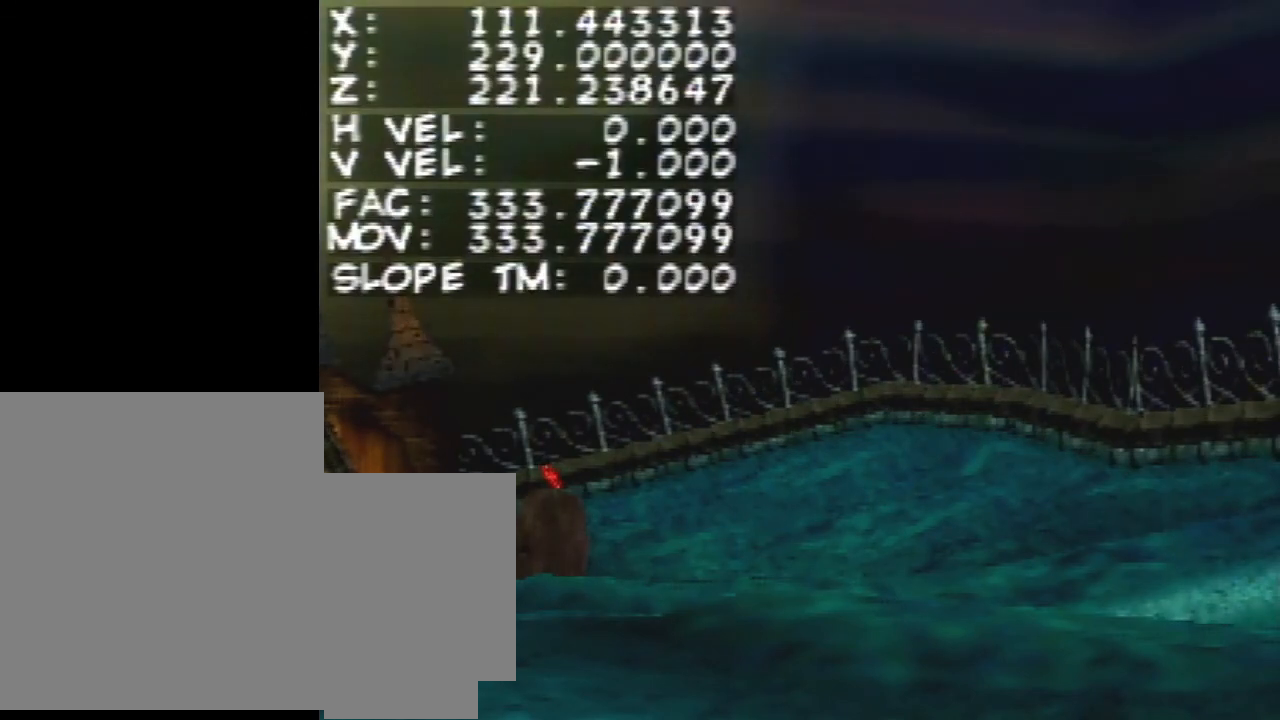
{"buttons": [], "left_stick": "center", "events": [[233, "C_UP", "down"], [400, "C_UP", "up"]]}